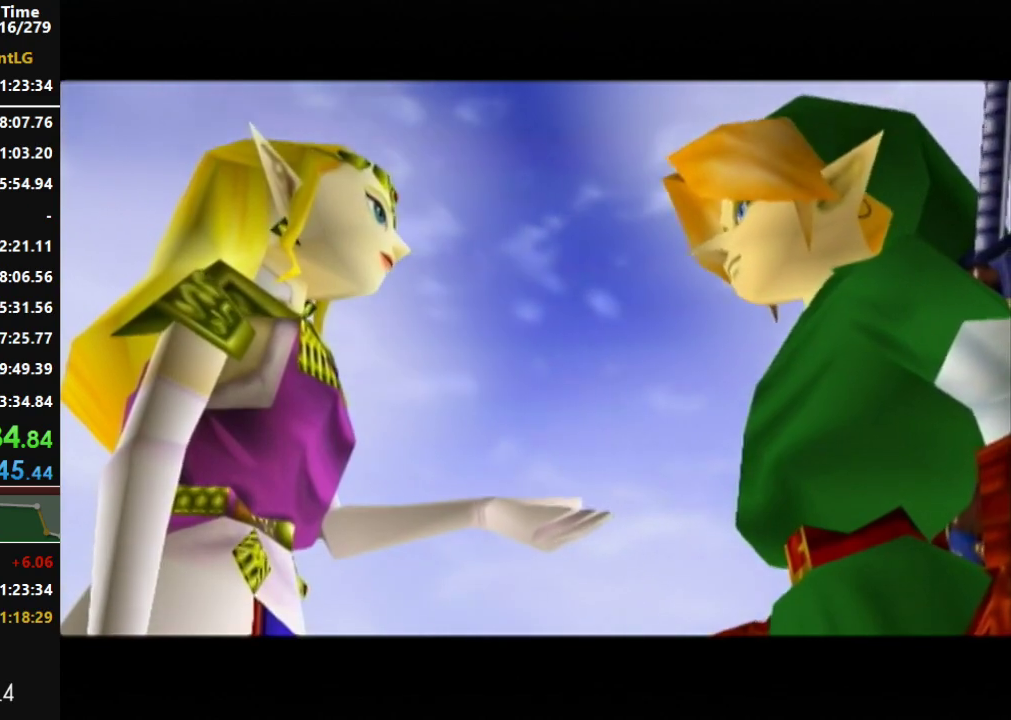
Gameplay with a controller (Nintendo layout); each line is a JSON object with the inputs held at the frame after it. "events" lists button and stick changes between this image and that frame as [ms after this image, input, new state], when the widget could be followed in between. Not read: L3 R3 left_stick right_stick.
{"buttons": ["A"], "events": [[17, "A", "up"], [117, "A", "down"], [117, "B", "down"], [167, "B", "up"], [200, "A", "up"], [300, "A", "down"], [300, "B", "down"], [383, "B", "up"]]}
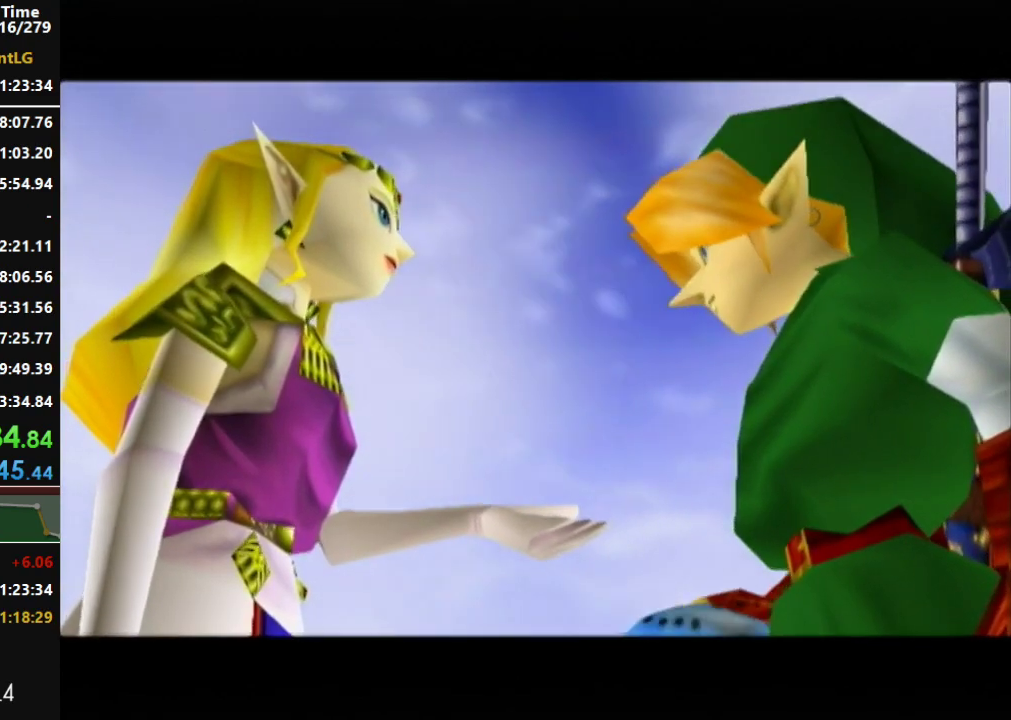
{"buttons": ["A", "B"], "events": [[17, "B", "down"], [117, "B", "up"], [150, "A", "up"], [200, "A", "down"], [200, "B", "down"], [333, "B", "up"], [367, "A", "up"], [433, "A", "down"], [450, "B", "down"]]}
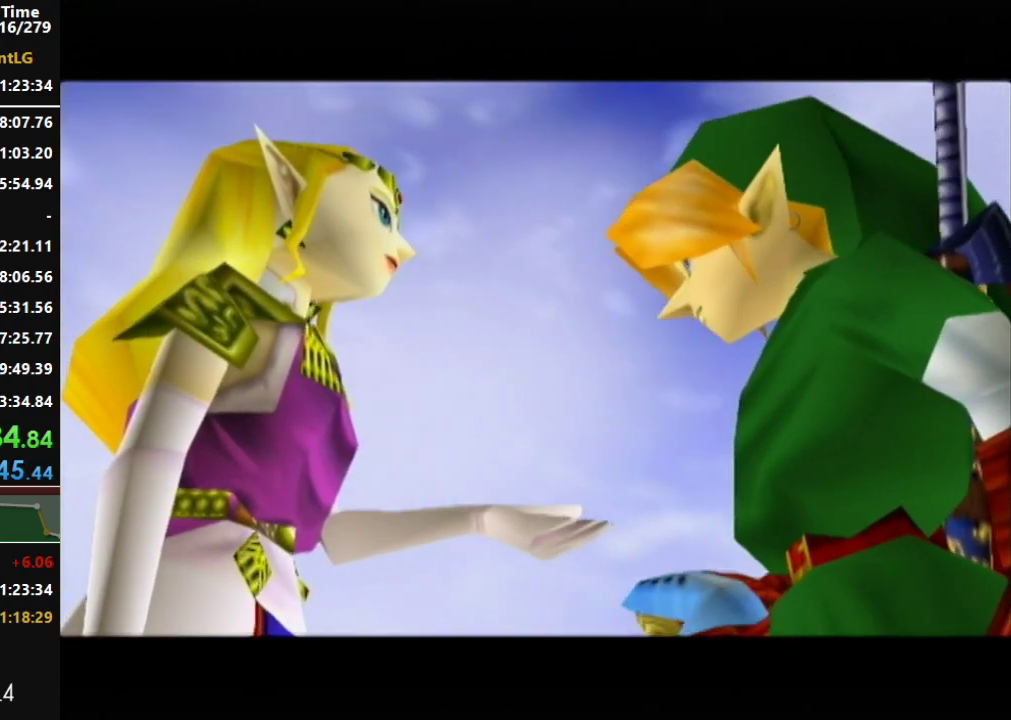
{"buttons": ["A"], "events": [[17, "B", "up"], [50, "A", "up"], [150, "A", "down"], [150, "B", "down"], [233, "B", "up"], [267, "A", "up"], [417, "A", "down"]]}
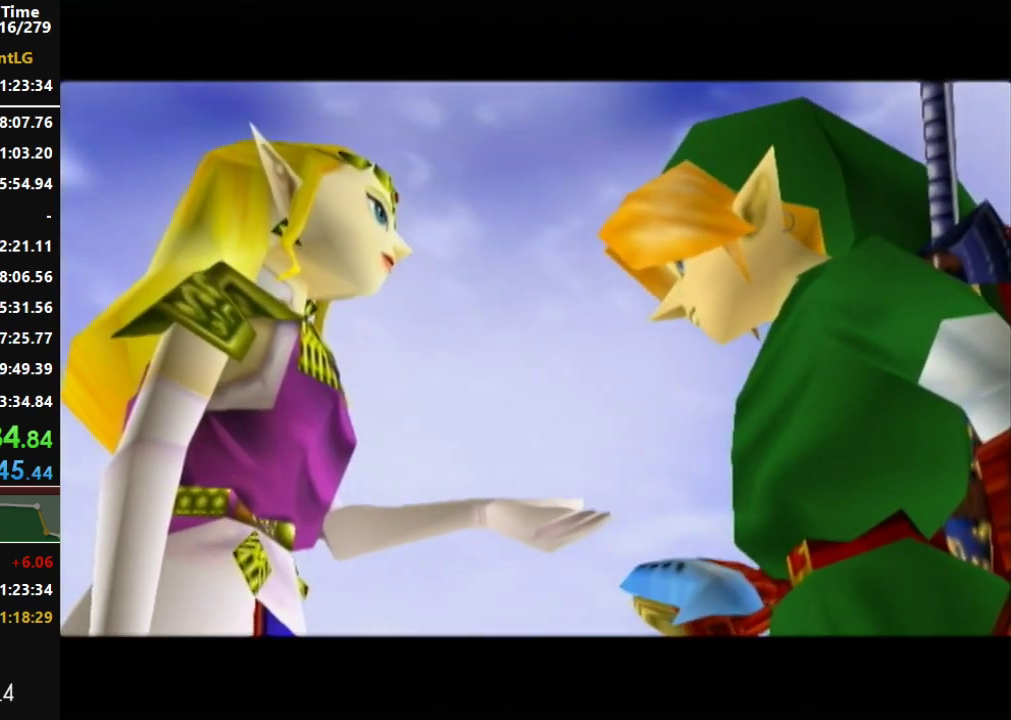
{"buttons": [], "events": [[17, "A", "up"], [150, "A", "down"], [150, "B", "down"], [200, "B", "up"], [233, "A", "up"], [300, "A", "down"], [300, "B", "down"], [400, "B", "up"], [450, "A", "up"]]}
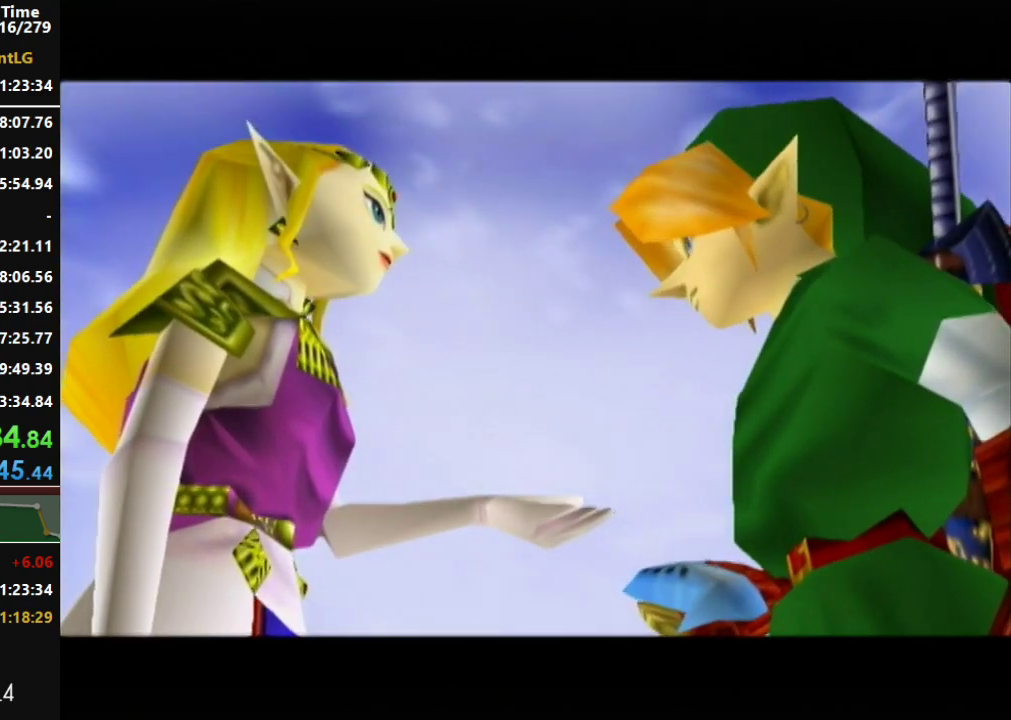
{"buttons": ["A", "B"], "events": [[17, "A", "down"], [17, "B", "down"], [117, "A", "up"], [117, "B", "up"], [200, "A", "down"], [300, "A", "up"], [433, "A", "down"], [433, "B", "down"]]}
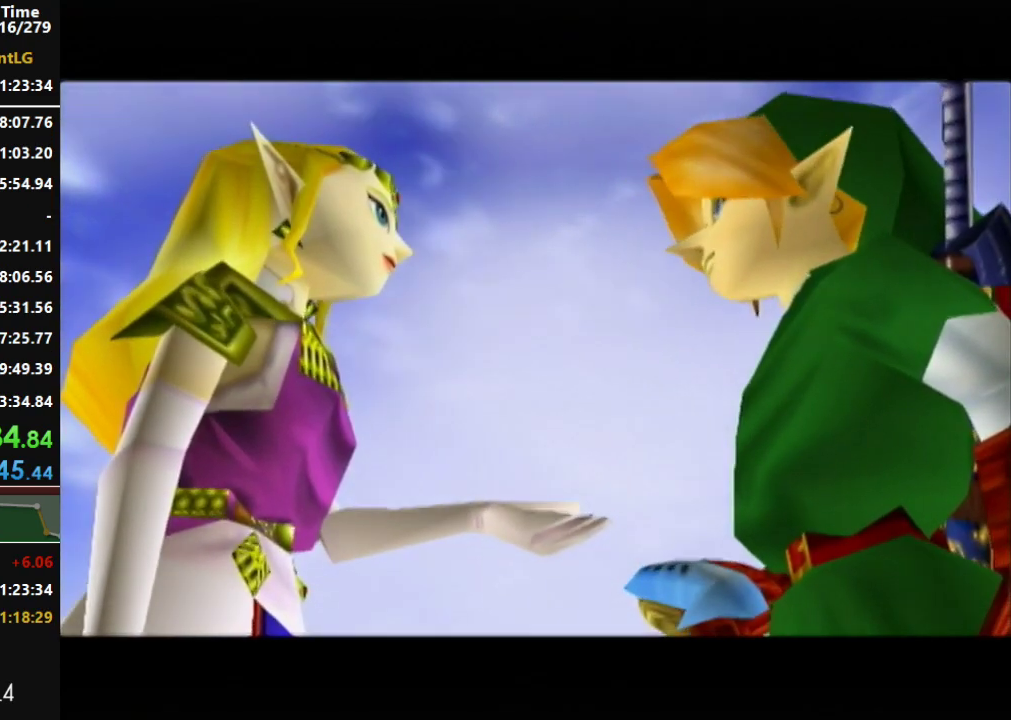
{"buttons": [], "events": [[17, "B", "up"], [50, "A", "up"], [150, "A", "down"], [150, "B", "down"], [200, "B", "up"], [267, "A", "up"], [367, "A", "down"], [450, "A", "up"]]}
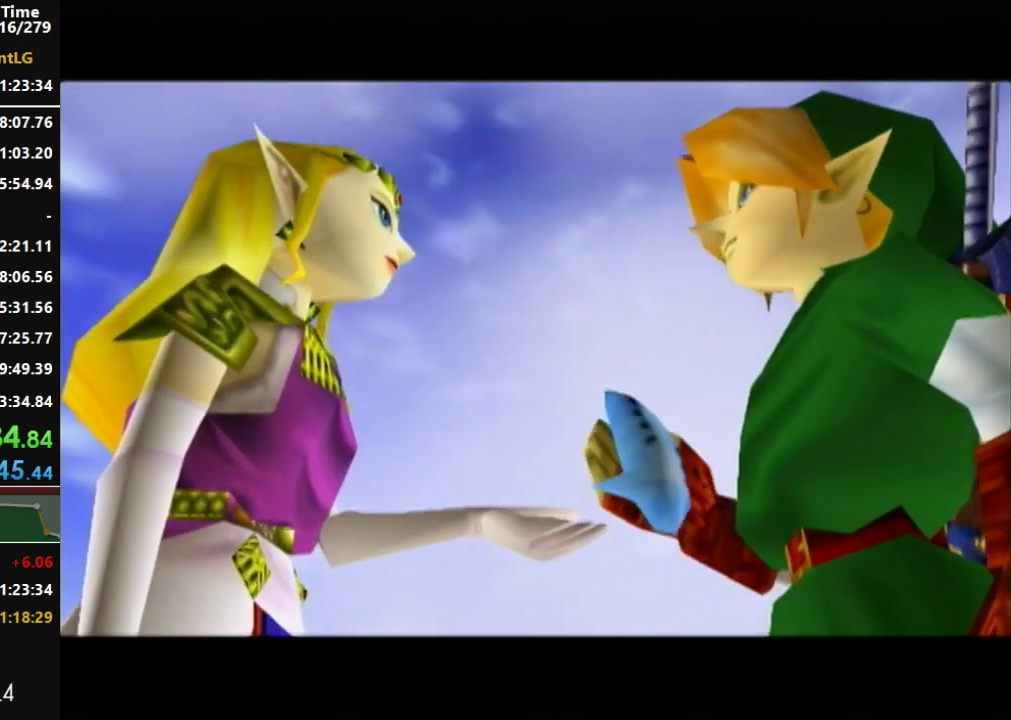
{"buttons": ["A"], "events": [[50, "A", "down"], [83, "B", "down"], [150, "B", "up"], [167, "A", "up"], [267, "A", "down"], [267, "B", "down"], [367, "B", "up"], [383, "A", "up"], [483, "A", "down"]]}
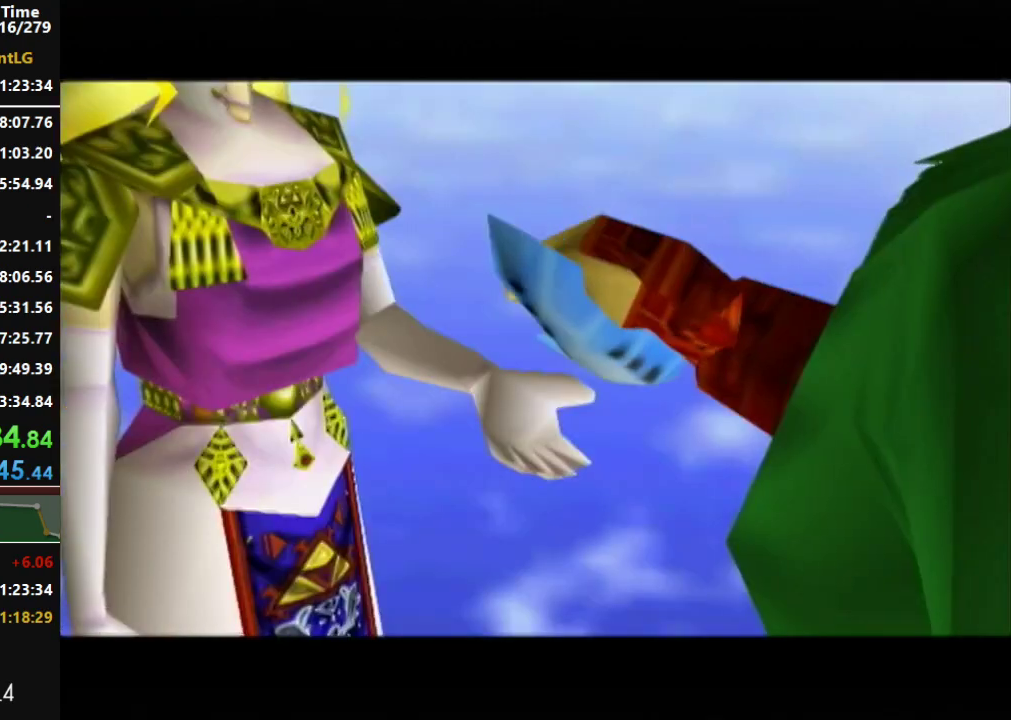
{"buttons": ["A", "B"], "events": [[17, "B", "down"], [83, "B", "up"], [233, "B", "down"], [333, "B", "up"], [367, "A", "up"], [433, "A", "down"], [450, "B", "down"]]}
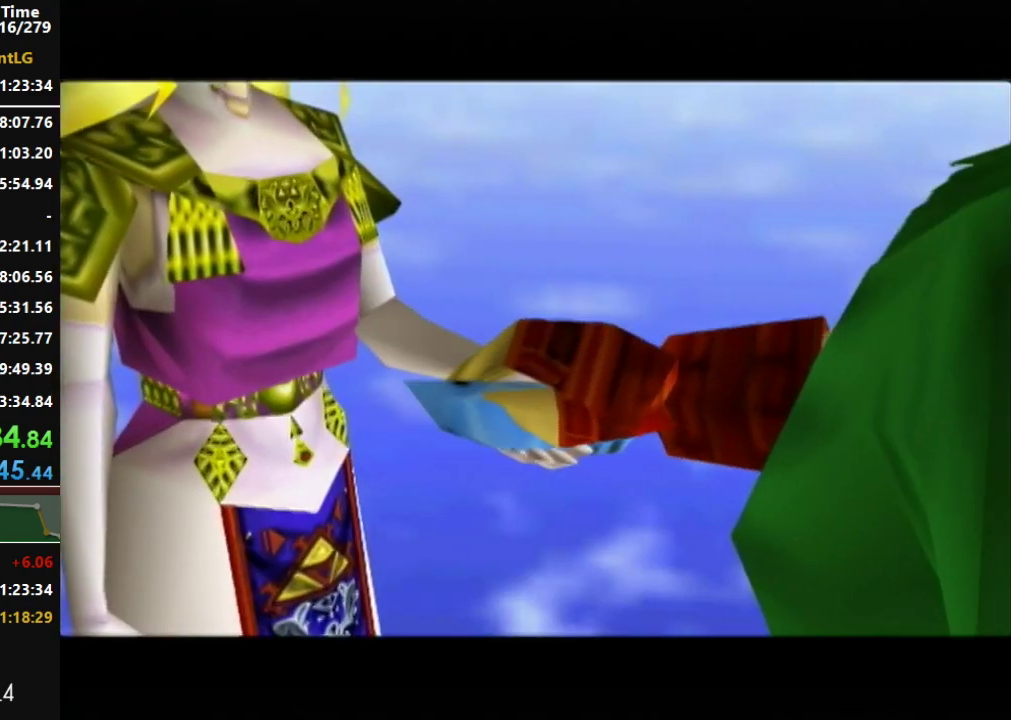
{"buttons": ["A"], "events": [[17, "B", "up"], [83, "A", "up"], [167, "A", "down"], [167, "B", "down"], [233, "B", "up"], [300, "A", "up"], [400, "A", "down"], [400, "B", "down"], [483, "B", "up"]]}
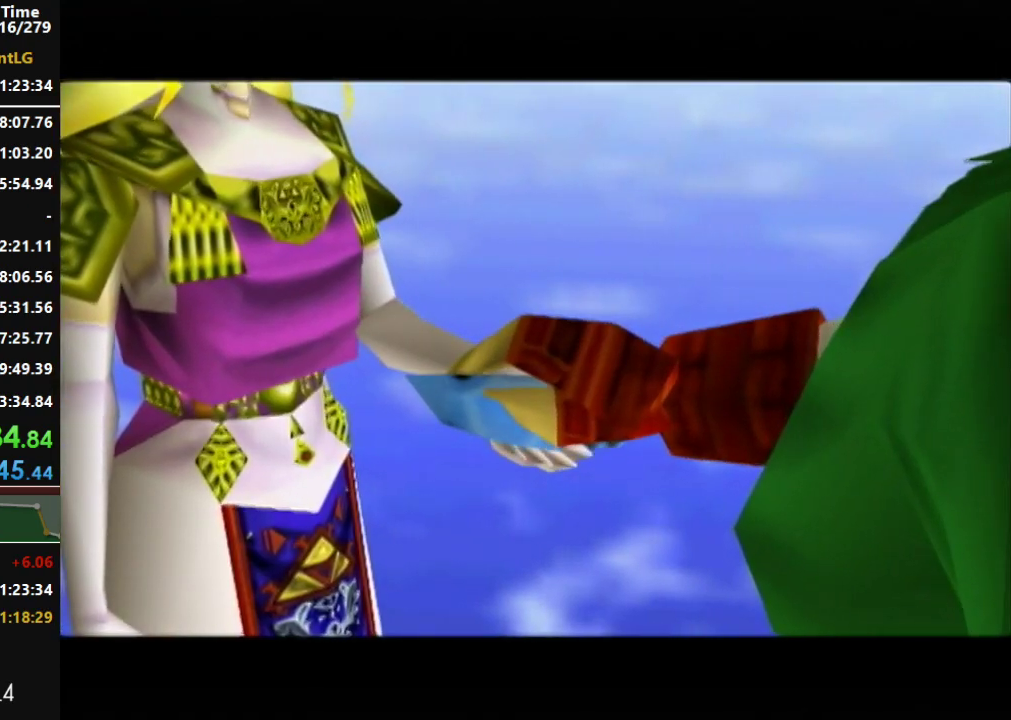
{"buttons": [], "events": [[17, "A", "up"], [117, "A", "down"], [117, "B", "down"], [200, "B", "up"], [233, "A", "up"], [367, "A", "down"], [367, "B", "down"], [450, "B", "up"], [483, "A", "up"]]}
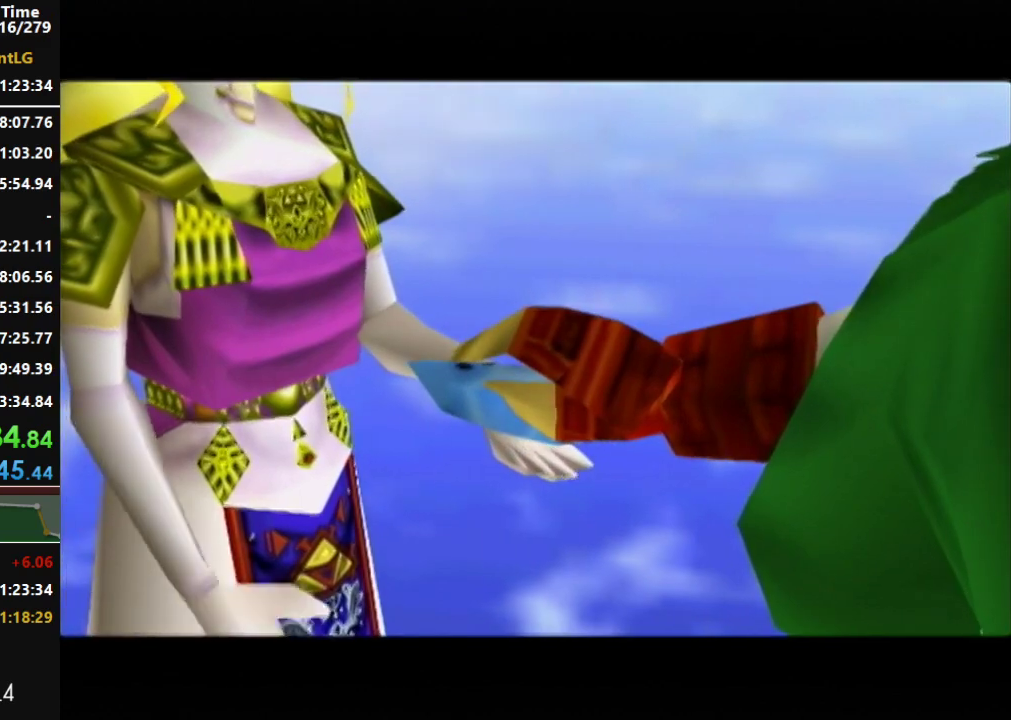
{"buttons": ["A", "B"], "events": [[83, "A", "down"], [83, "B", "down"], [167, "B", "up"], [200, "A", "up"], [267, "A", "down"], [267, "B", "down"], [367, "B", "up"], [483, "B", "down"]]}
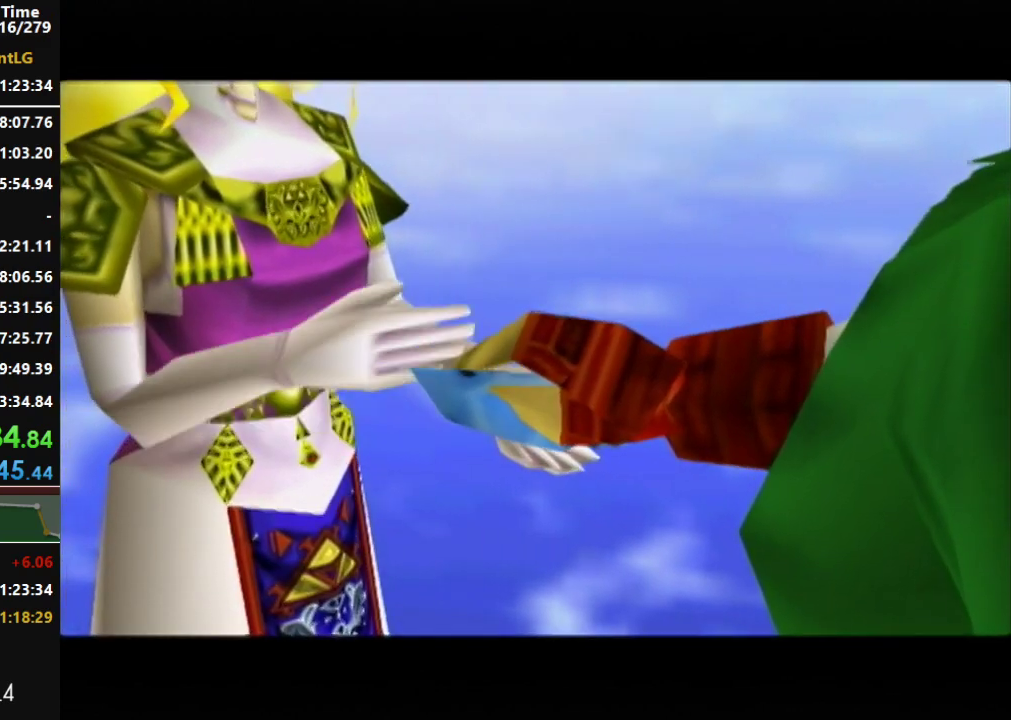
{"buttons": ["A"], "events": [[83, "B", "up"], [117, "A", "up"], [167, "A", "down"], [200, "B", "down"], [267, "B", "up"], [333, "A", "up"], [400, "A", "down"], [400, "B", "down"], [450, "B", "up"]]}
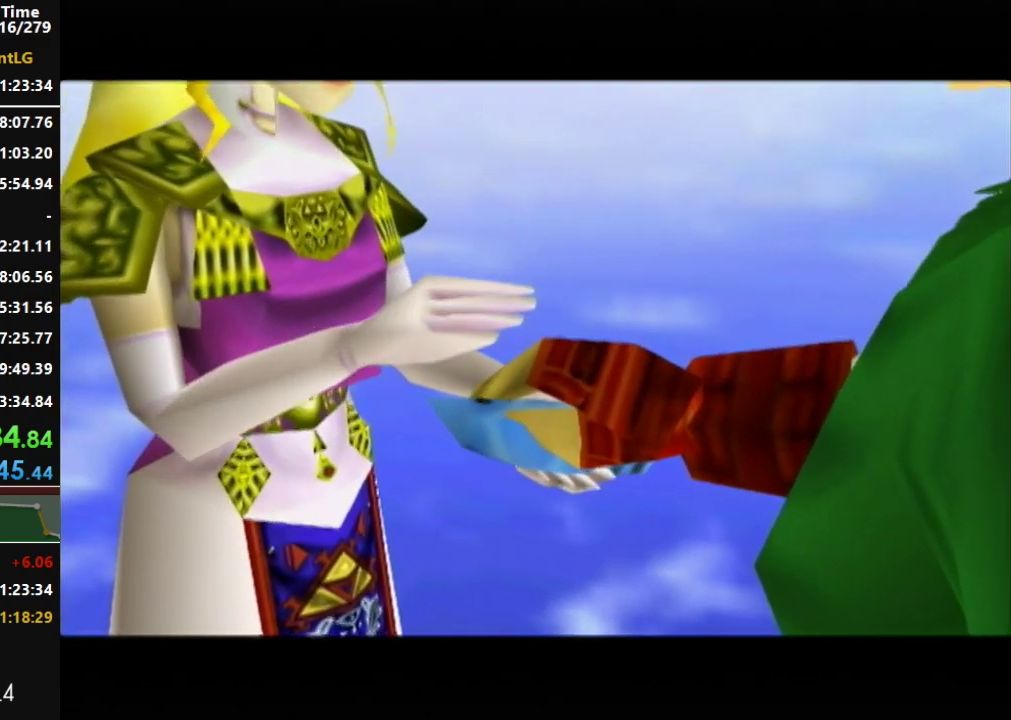
{"buttons": [], "events": [[17, "A", "up"], [83, "A", "down"], [117, "B", "down"], [233, "B", "up"], [300, "A", "up"], [367, "A", "down"], [367, "B", "down"], [417, "B", "up"], [483, "A", "up"]]}
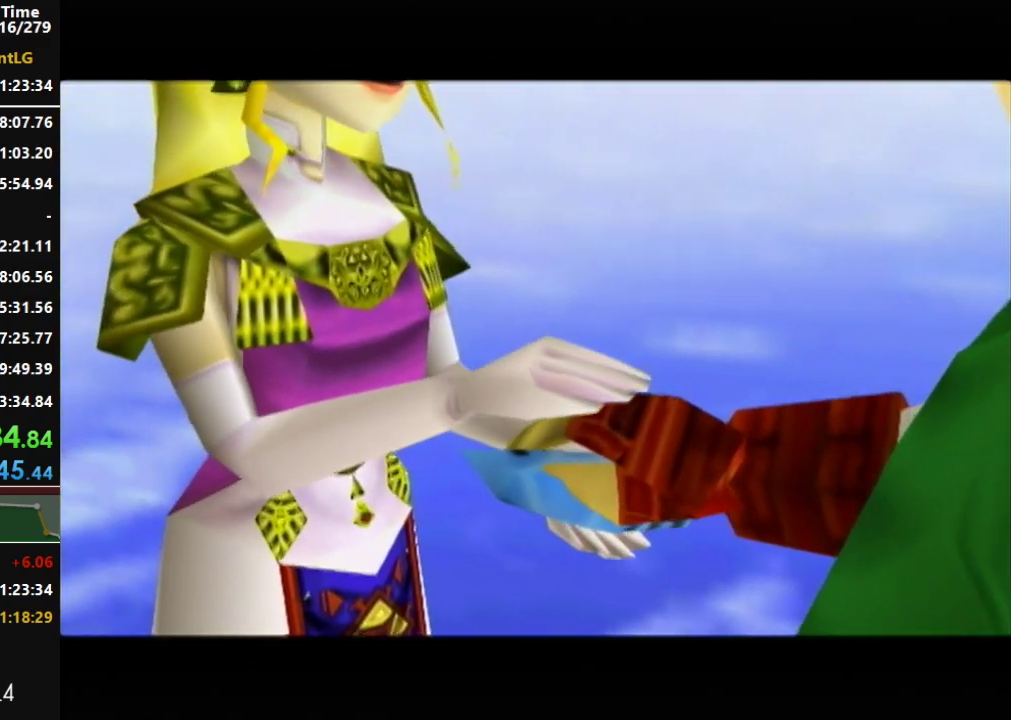
{"buttons": [], "events": [[83, "A", "down"], [83, "B", "down"], [167, "B", "up"], [200, "A", "up"], [300, "A", "down"], [300, "B", "down"], [400, "B", "up"], [450, "A", "up"]]}
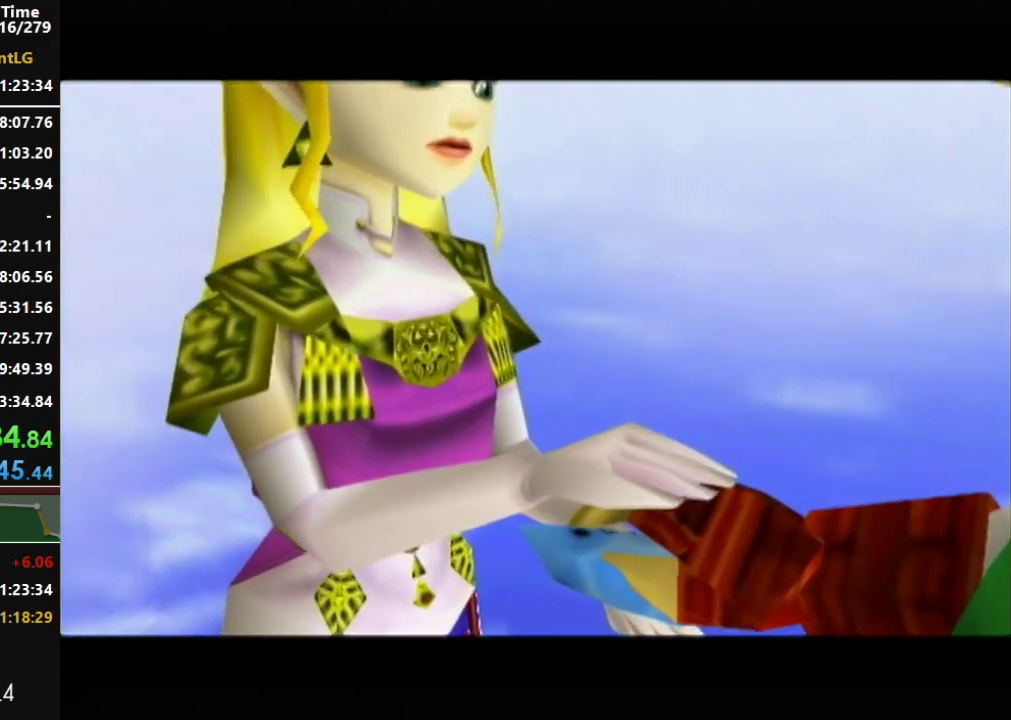
{"buttons": ["A", "B"], "events": [[50, "A", "down"], [50, "B", "down"], [150, "B", "up"], [167, "A", "up"], [267, "A", "down"], [267, "B", "down"], [367, "B", "up"], [400, "A", "up"], [450, "A", "down"], [450, "B", "down"]]}
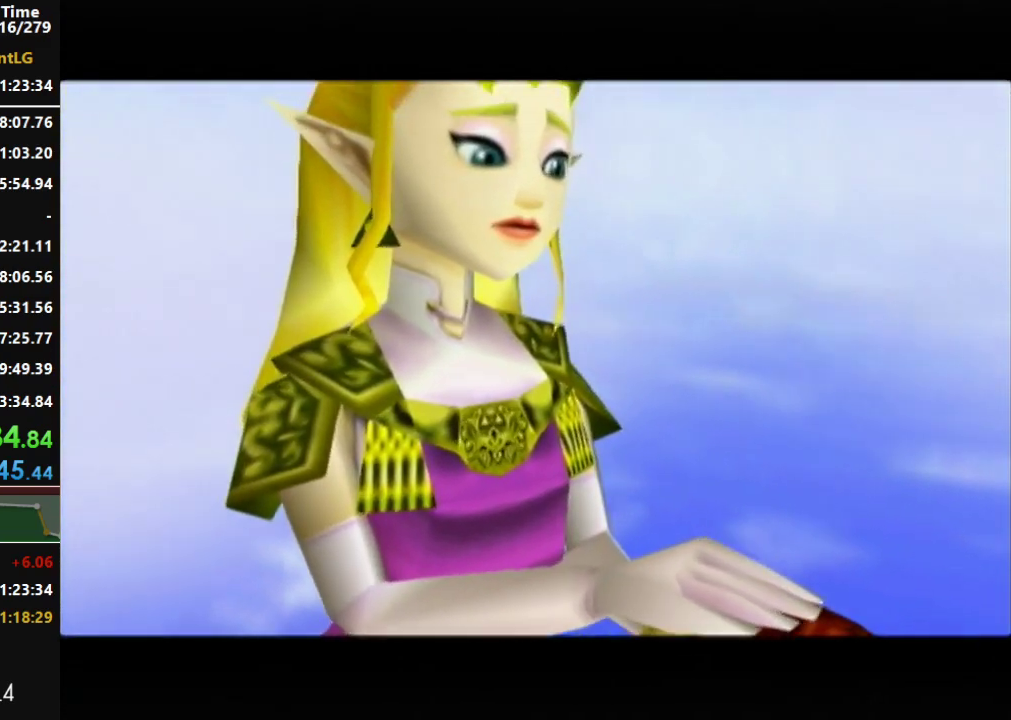
{"buttons": ["A"], "events": [[83, "B", "up"], [117, "A", "up"], [167, "A", "down"], [300, "A", "up"], [383, "A", "down"], [383, "B", "down"], [483, "B", "up"]]}
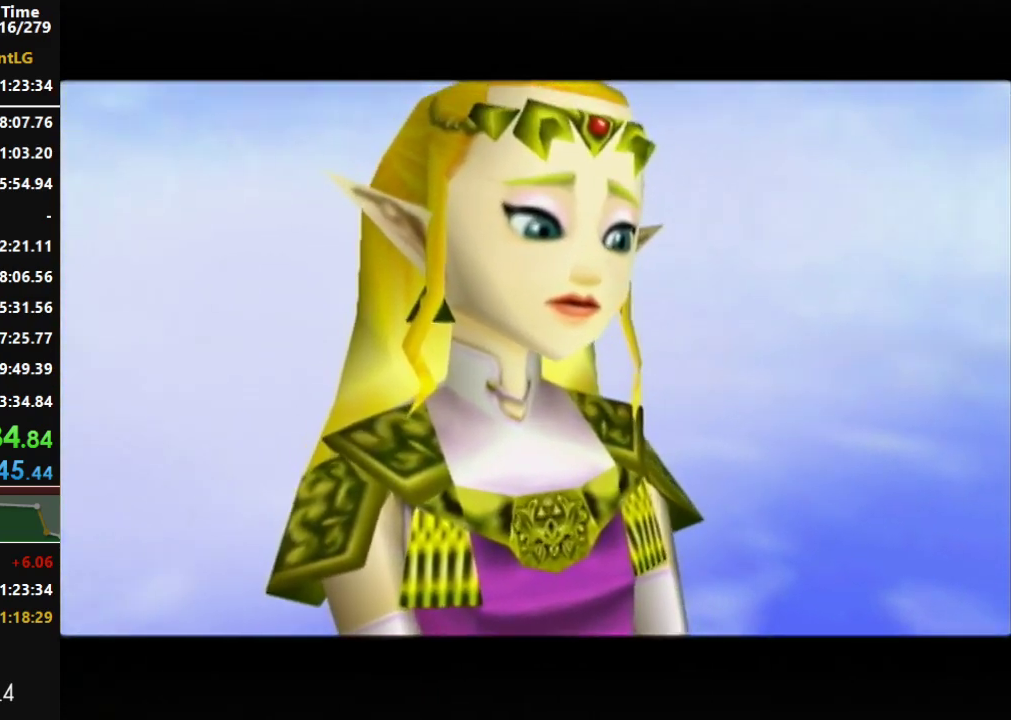
{"buttons": [], "events": [[17, "A", "up"], [117, "A", "down"], [117, "B", "down"], [167, "B", "up"], [200, "A", "up"], [333, "A", "down"], [333, "B", "down"], [433, "A", "up"], [433, "B", "up"]]}
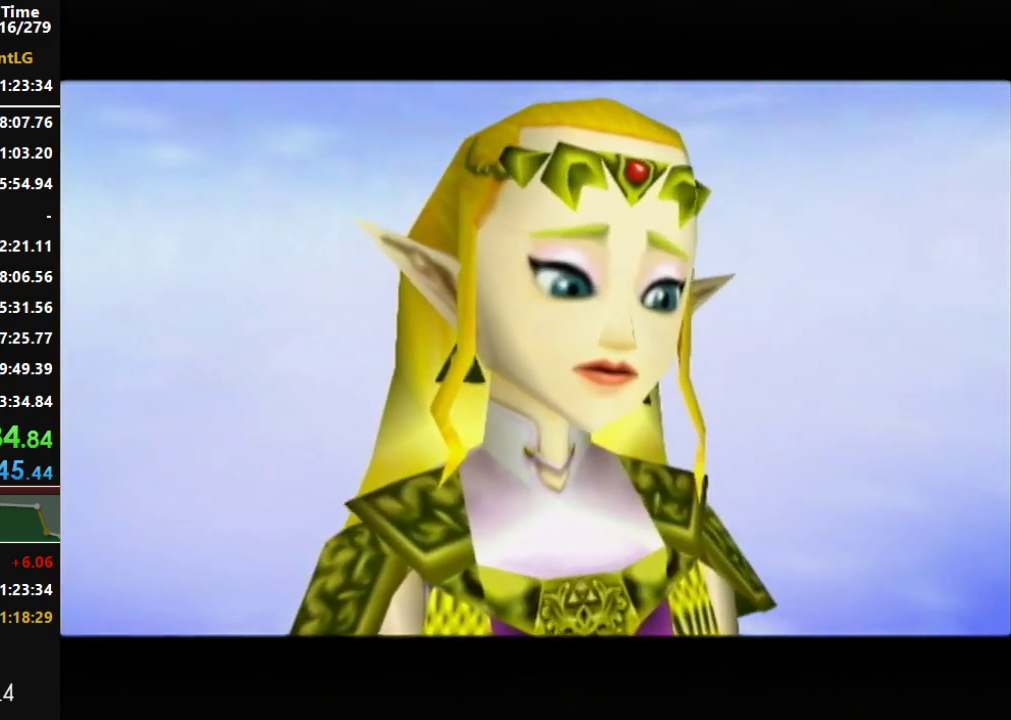
{"buttons": [], "events": [[50, "A", "down"], [50, "B", "down"], [117, "B", "up"], [167, "A", "up"], [267, "A", "down"], [267, "B", "down"], [367, "A", "up"], [367, "B", "up"]]}
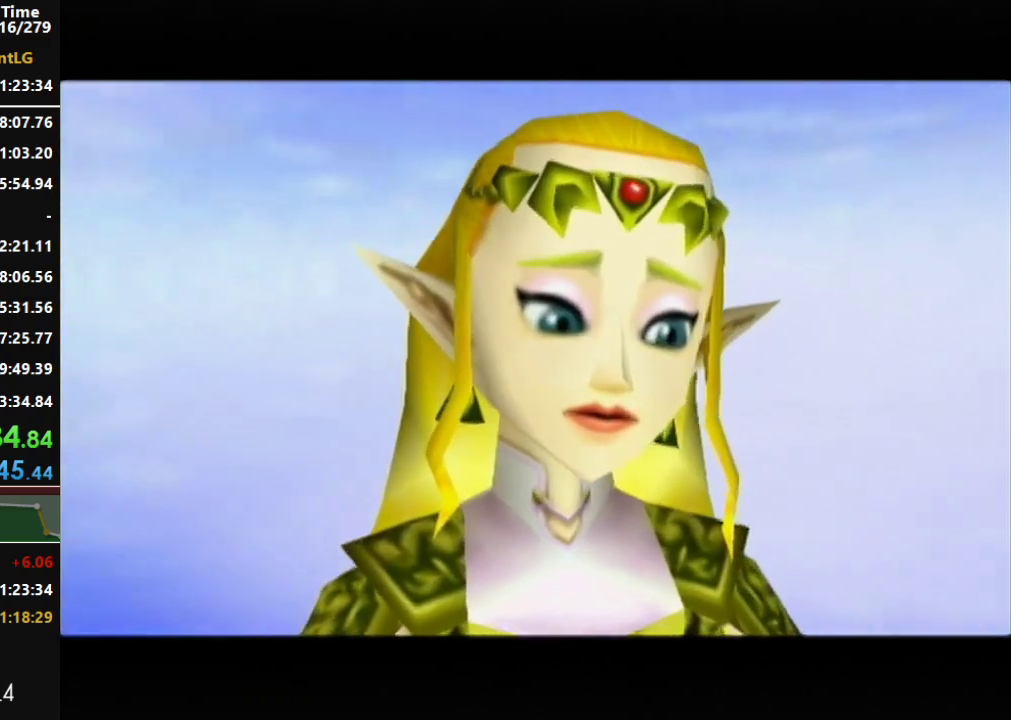
{"buttons": ["A", "B"], "events": [[17, "A", "down"], [17, "B", "down"], [117, "B", "up"], [133, "A", "up"], [233, "A", "down"], [267, "B", "down"], [333, "B", "up"], [367, "A", "up"], [450, "A", "down"], [450, "B", "down"]]}
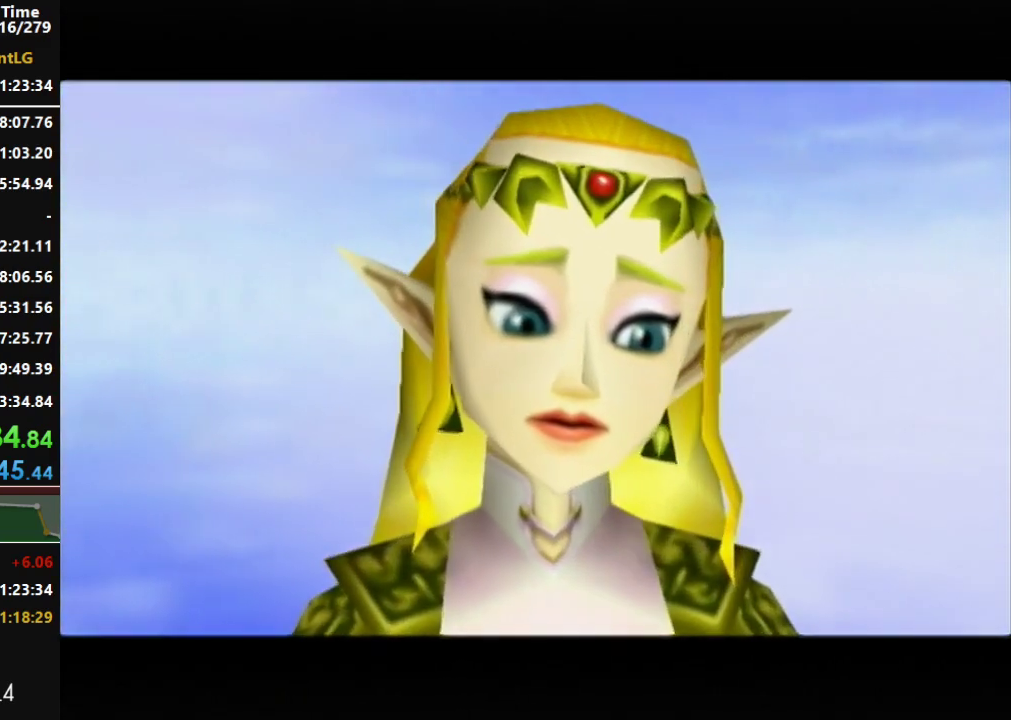
{"buttons": [], "events": [[50, "B", "up"], [83, "A", "up"], [183, "A", "down"], [183, "B", "down"], [267, "A", "up"], [267, "B", "up"], [400, "A", "down"], [400, "B", "down"], [483, "A", "up"], [483, "B", "up"]]}
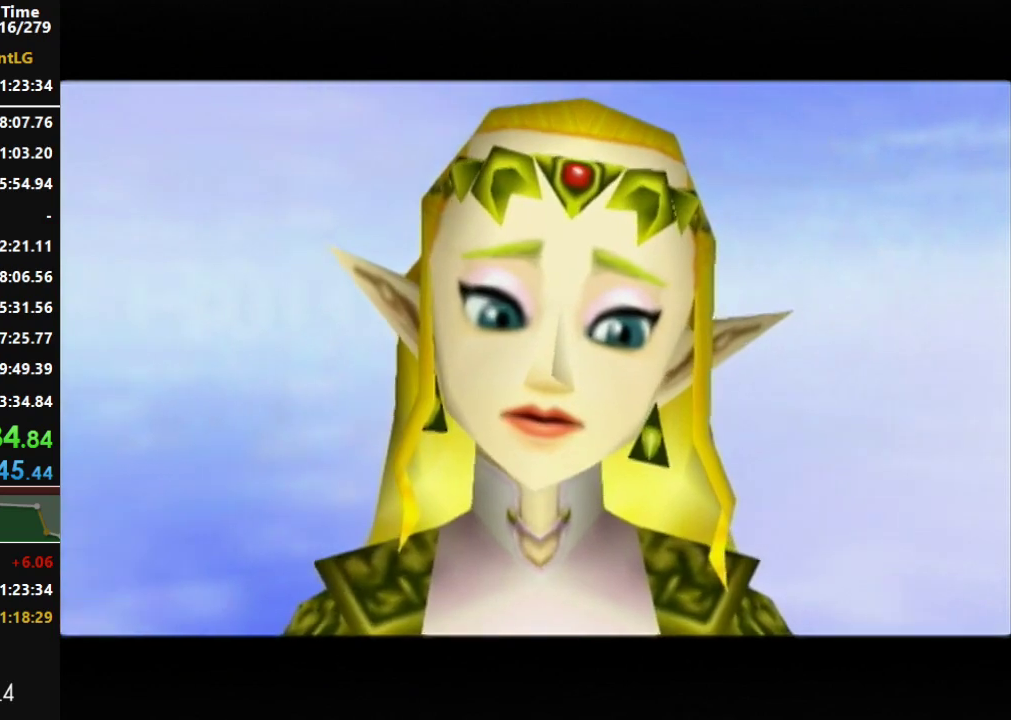
{"buttons": ["A", "B"], "events": [[83, "A", "down"], [83, "B", "down"], [167, "A", "up"], [167, "B", "up"], [267, "A", "down"], [300, "B", "down"], [367, "B", "up"], [417, "A", "up"], [483, "A", "down"], [483, "B", "down"]]}
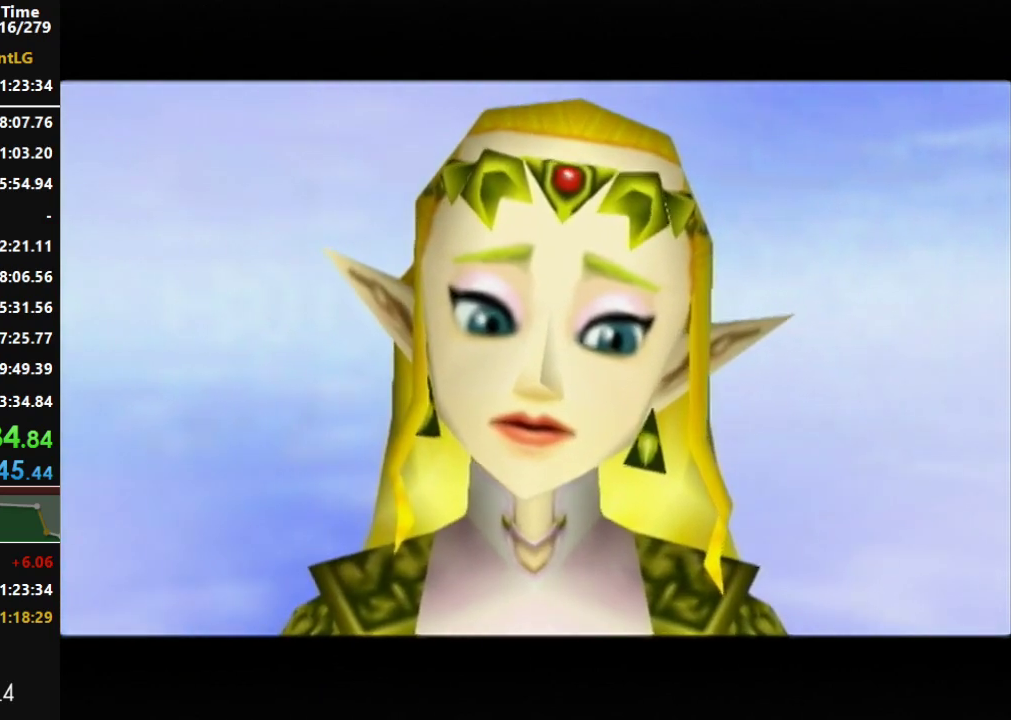
{"buttons": ["A", "B"], "events": [[83, "B", "up"], [117, "A", "up"], [200, "A", "down"], [233, "B", "down"], [333, "B", "up"], [367, "A", "up"], [450, "A", "down"], [450, "B", "down"]]}
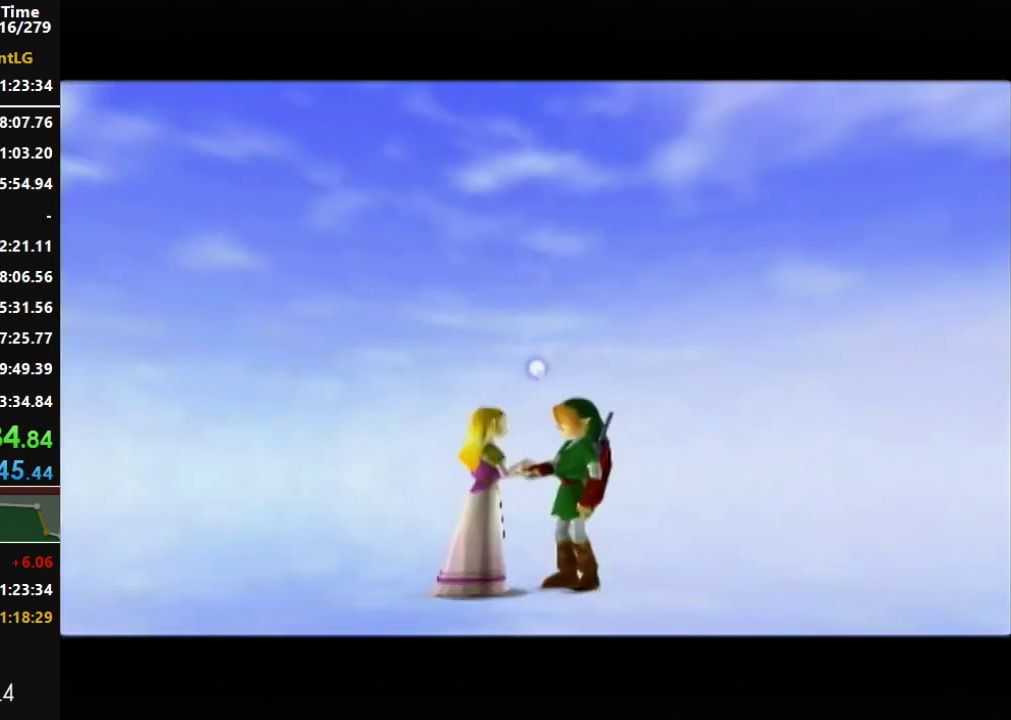
{"buttons": ["A", "B"], "events": [[50, "A", "up"], [50, "B", "up"], [183, "A", "down"], [183, "B", "down"], [267, "B", "up"], [300, "A", "up"], [383, "A", "down"], [417, "B", "down"]]}
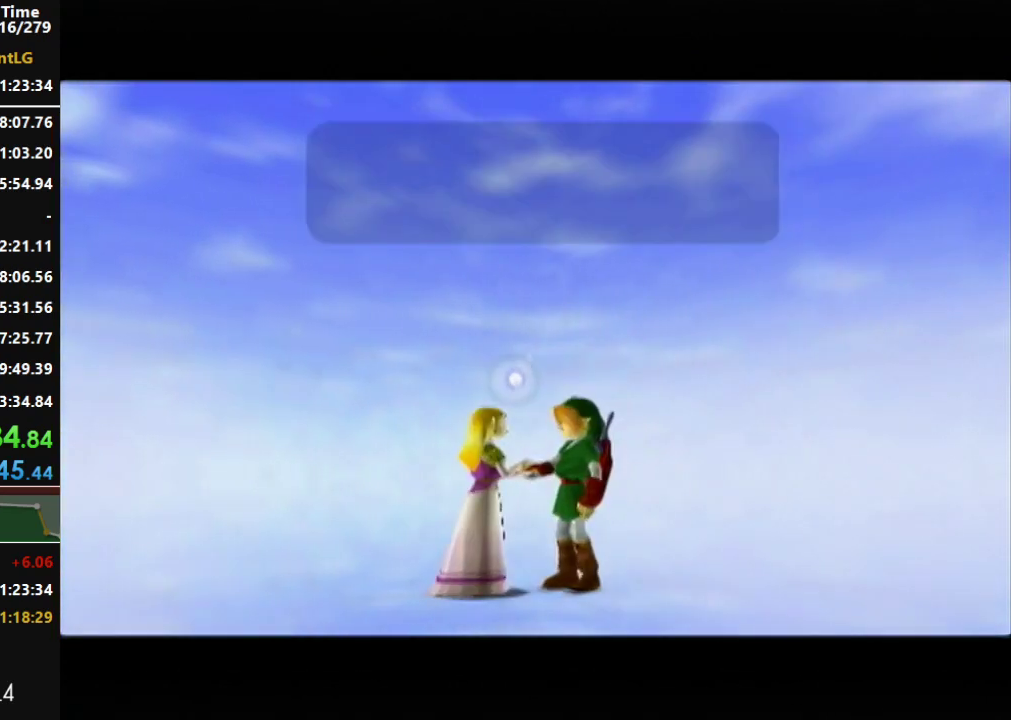
{"buttons": [], "events": [[17, "A", "up"], [17, "B", "up"], [150, "A", "down"], [150, "B", "down"], [233, "B", "up"], [267, "A", "up"], [367, "A", "down"], [367, "B", "down"], [450, "B", "up"], [483, "A", "up"]]}
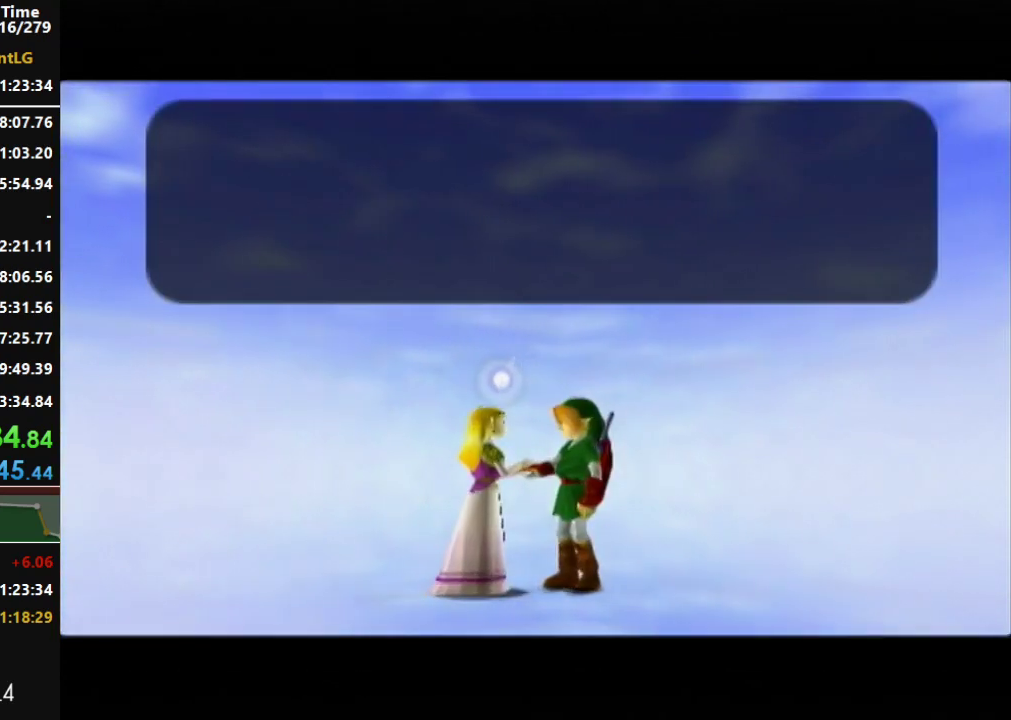
{"buttons": ["A", "B"], "events": [[83, "A", "down"], [83, "B", "down"], [167, "B", "up"], [200, "A", "up"], [267, "A", "down"], [300, "B", "down"], [367, "B", "up"], [400, "A", "up"], [483, "A", "down"], [483, "B", "down"]]}
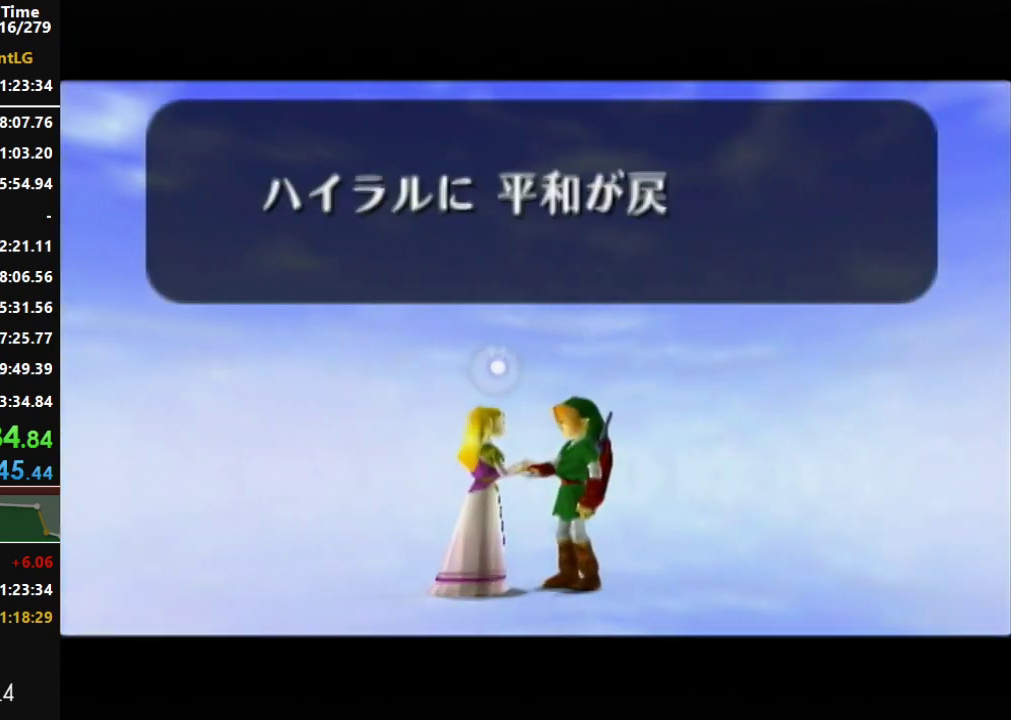
{"buttons": [], "events": [[83, "B", "up"], [117, "A", "up"], [233, "A", "down"], [233, "B", "down"], [333, "B", "up"], [367, "A", "up"]]}
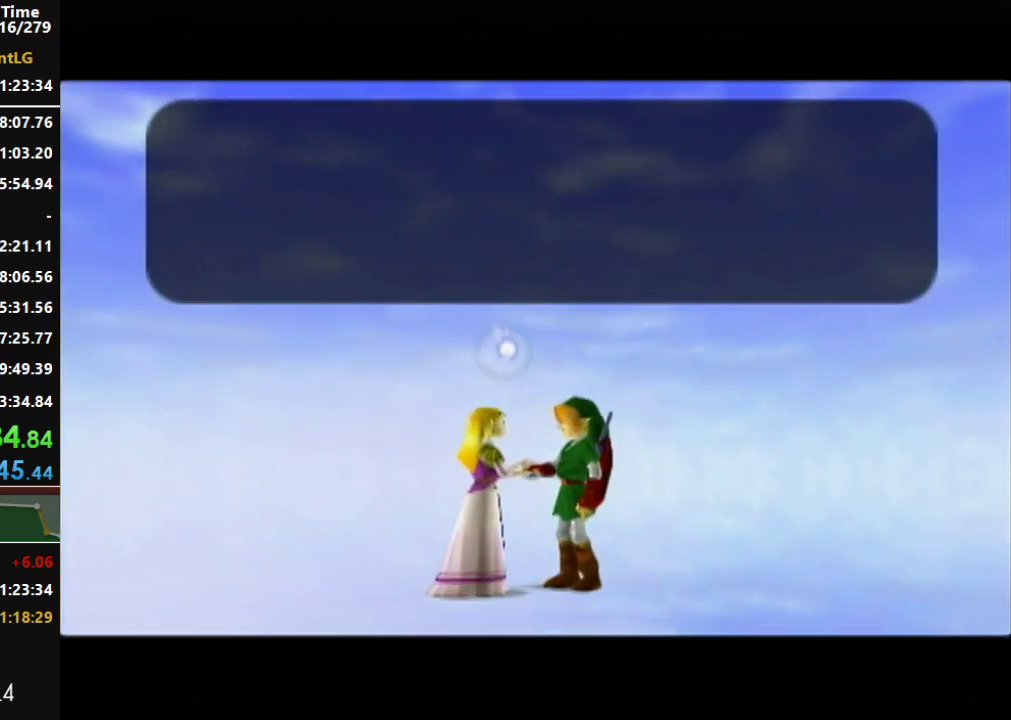
{"buttons": ["A", "B"], "events": [[17, "A", "down"], [17, "B", "down"], [117, "B", "up"], [133, "A", "up"], [233, "A", "down"], [233, "B", "down"], [300, "B", "up"], [367, "A", "up"], [450, "A", "down"], [483, "B", "down"]]}
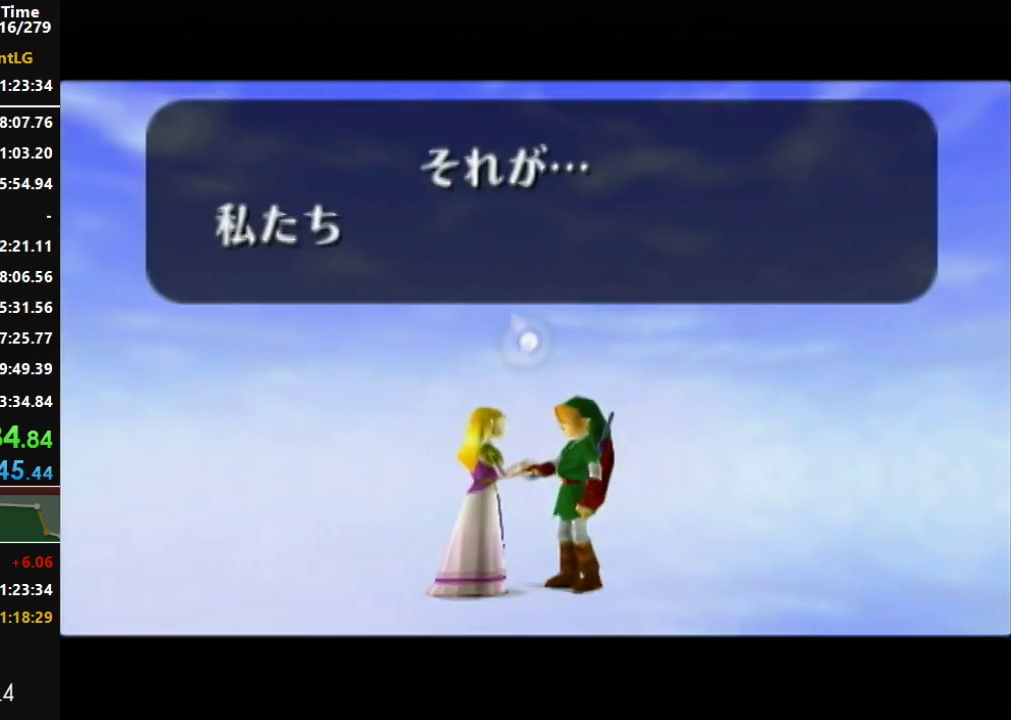
{"buttons": ["A"], "events": [[50, "B", "up"], [83, "A", "up"], [150, "A", "down"], [167, "B", "down"], [267, "B", "up"], [300, "A", "up"], [367, "A", "down"], [383, "B", "down"], [483, "B", "up"]]}